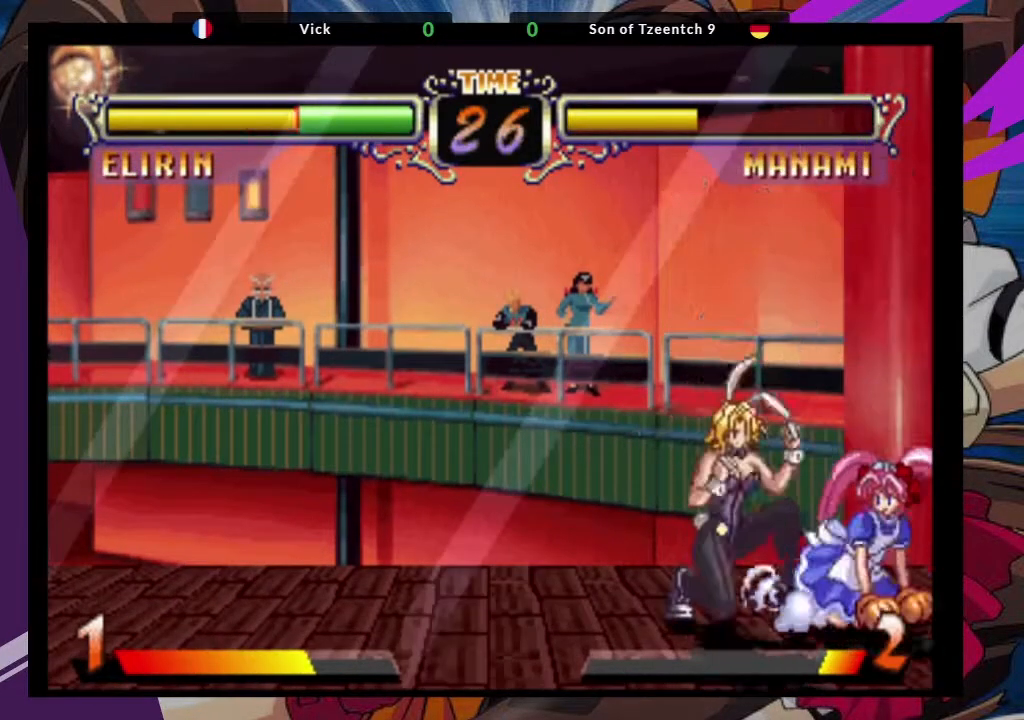
Gameplay with a controller (arcade stick); each line is a JSON object with the inputs held at the frame after it (dt_ms = milliseconds from this image to that frame). "events" lists button and stick changes between this image and that frame as [ms after this image, input, new state], when the widget could be followed in between. Not read: L3 R3.
{"dt_ms": 500, "buttons": ["SQUARE"], "left_stick": "down-left", "events": [[483, "SQUARE", "down"]]}
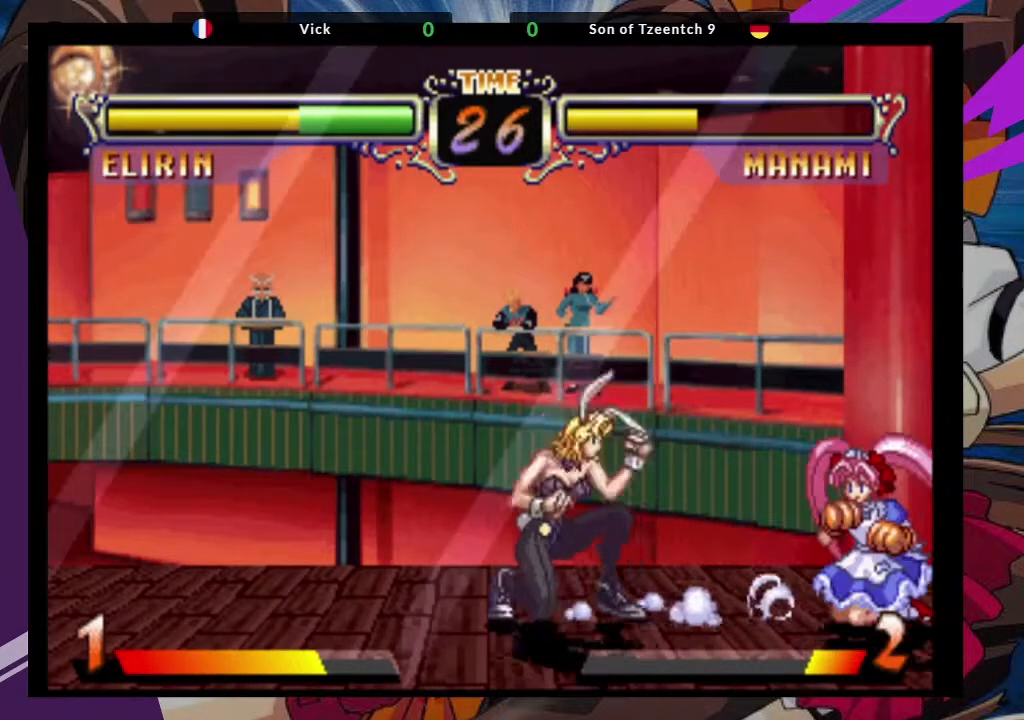
{"dt_ms": 1000, "buttons": ["CIRCLE"], "left_stick": "center"}
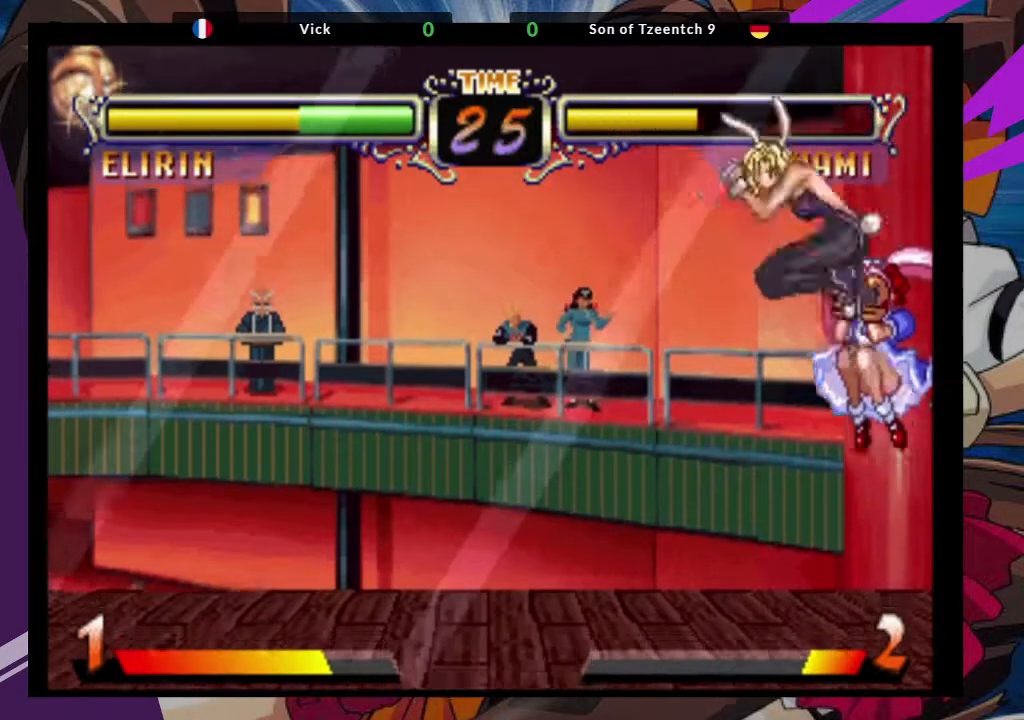
{"dt_ms": 1000, "buttons": ["TRIANGLE"], "left_stick": "right"}
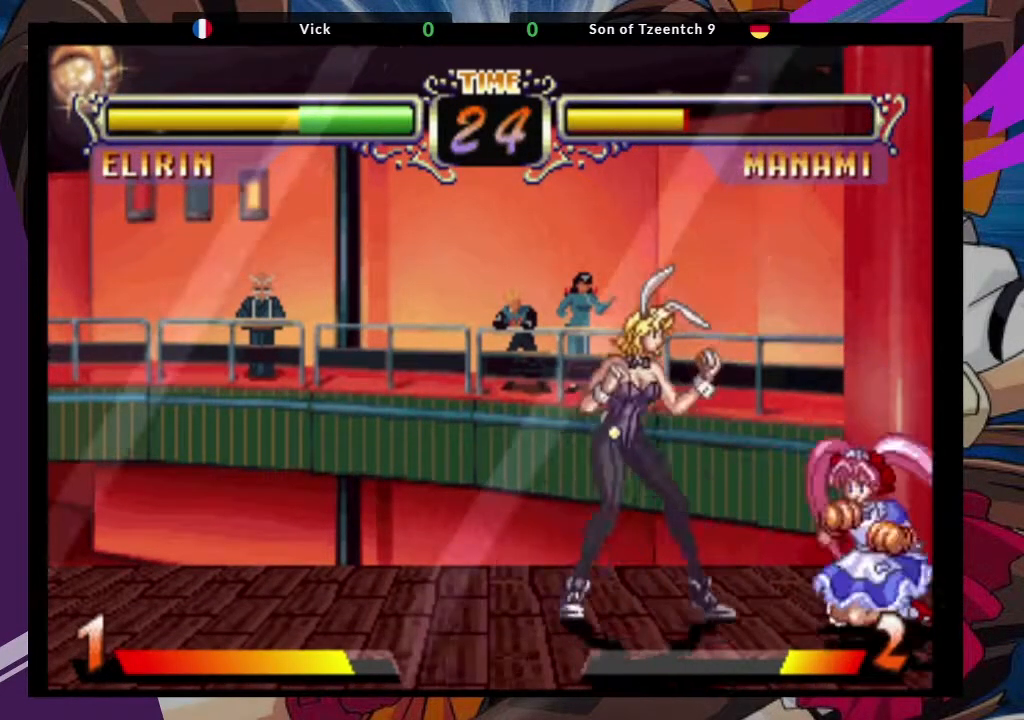
{"dt_ms": 500, "buttons": ["CIRCLE"], "left_stick": "down-left", "events": [[100, "TRIANGLE", "up"], [233, "left_stick", "down"], [283, "left_stick", "down-left"], [467, "CIRCLE", "down"]]}
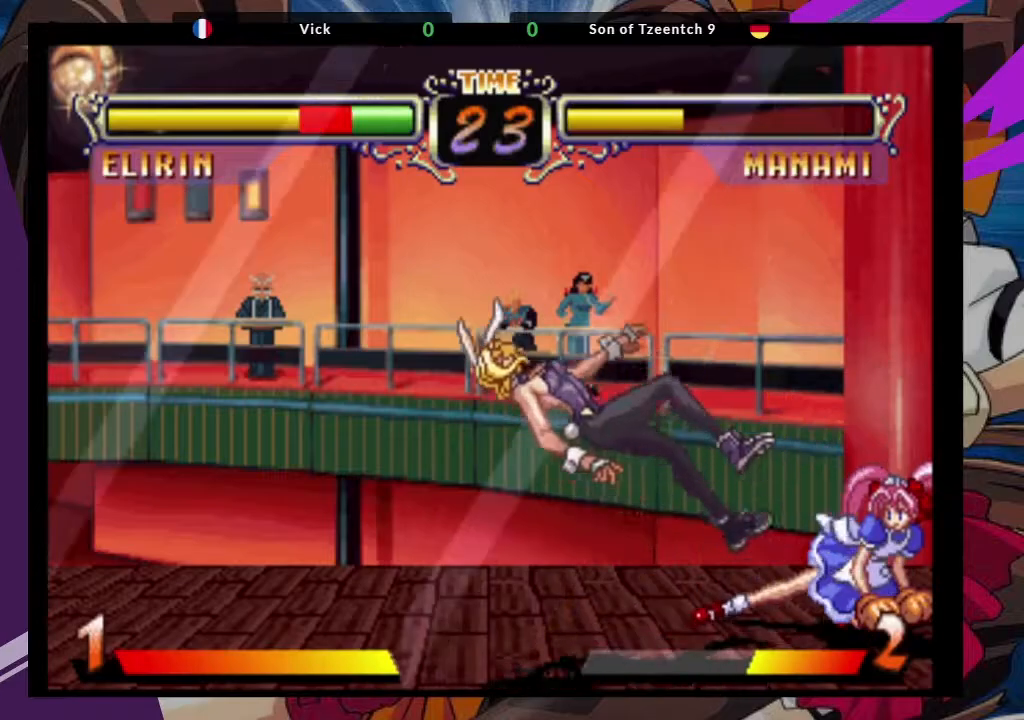
{"dt_ms": 500, "buttons": [], "left_stick": "down-left", "events": [[67, "CIRCLE", "up"], [267, "SQUARE", "down"], [417, "SQUARE", "up"]]}